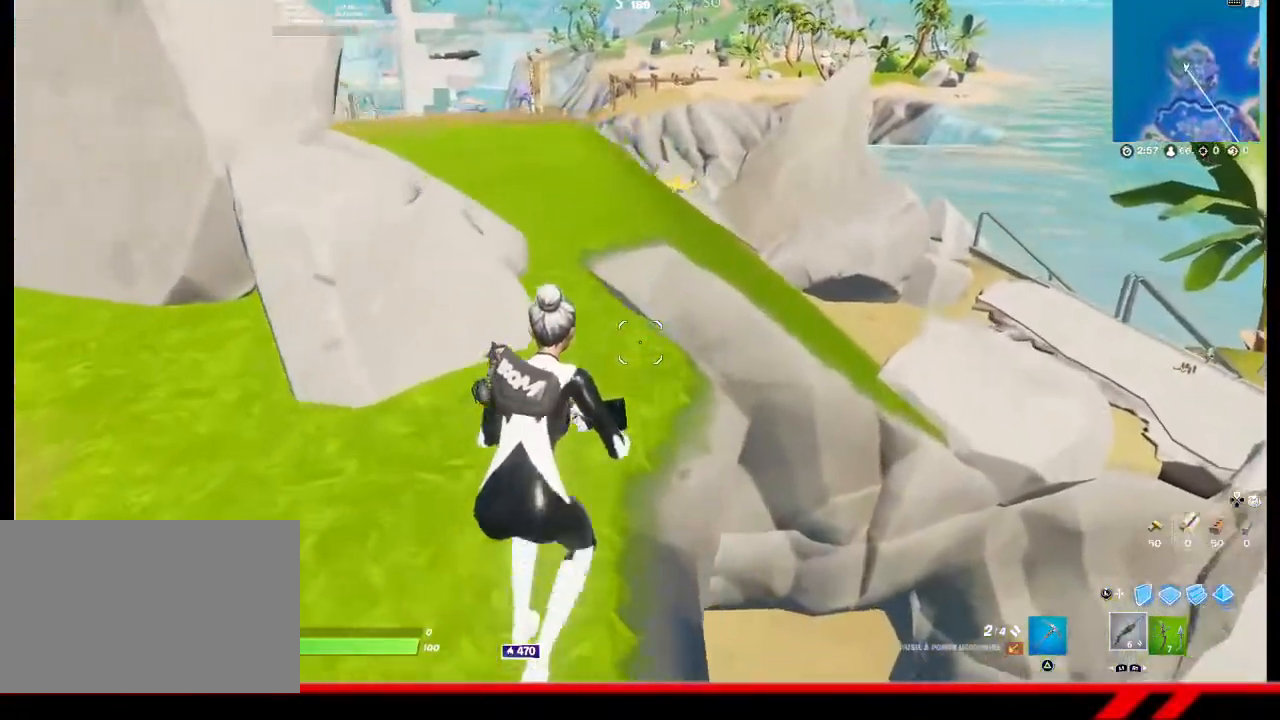
Gameplay with a controller (PlayStation layout); each line is a JSON object with the inputs held at the frame after it. "events" lists button and stick changes between this image and that frame as [ms after this image, input, new state], when the widget could be followed in between.
{"buttons": [], "left_stick": "up", "right_stick": "center", "events": []}
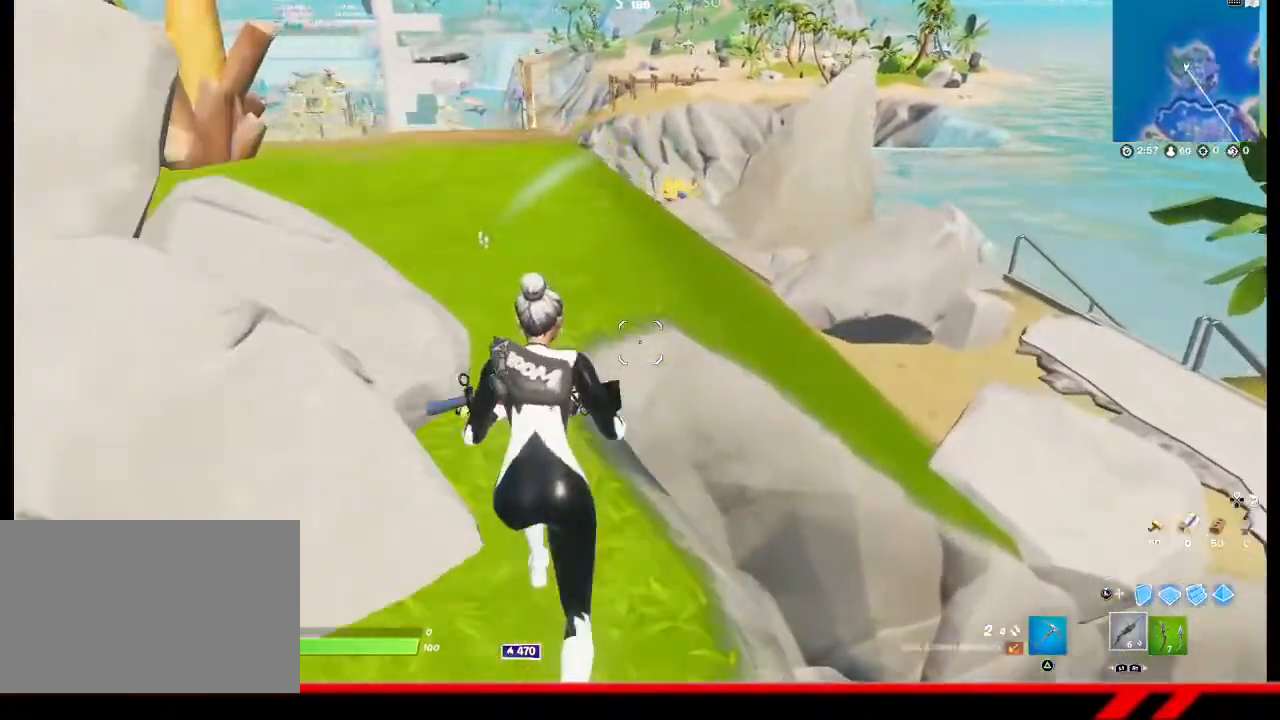
{"buttons": [], "left_stick": "up", "right_stick": "center", "events": []}
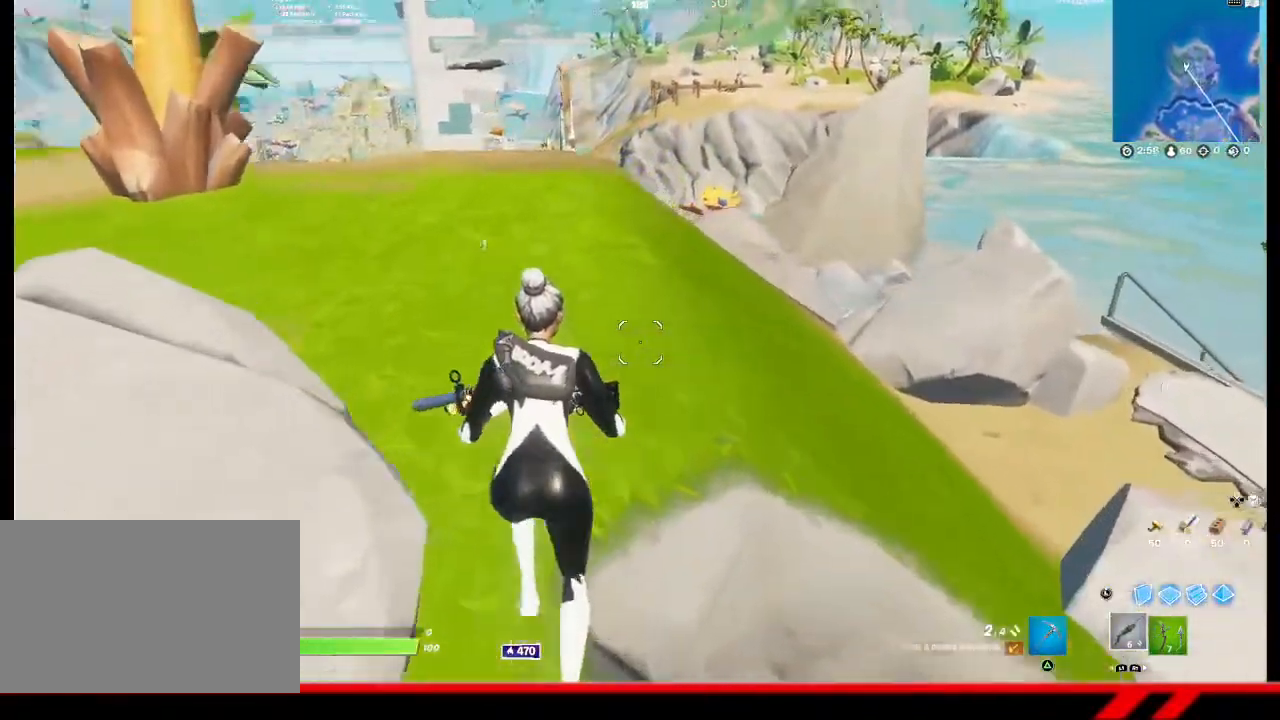
{"buttons": [], "left_stick": "up-right", "right_stick": "right", "events": [[67, "left_stick", "up-right"], [300, "right_stick", "right"]]}
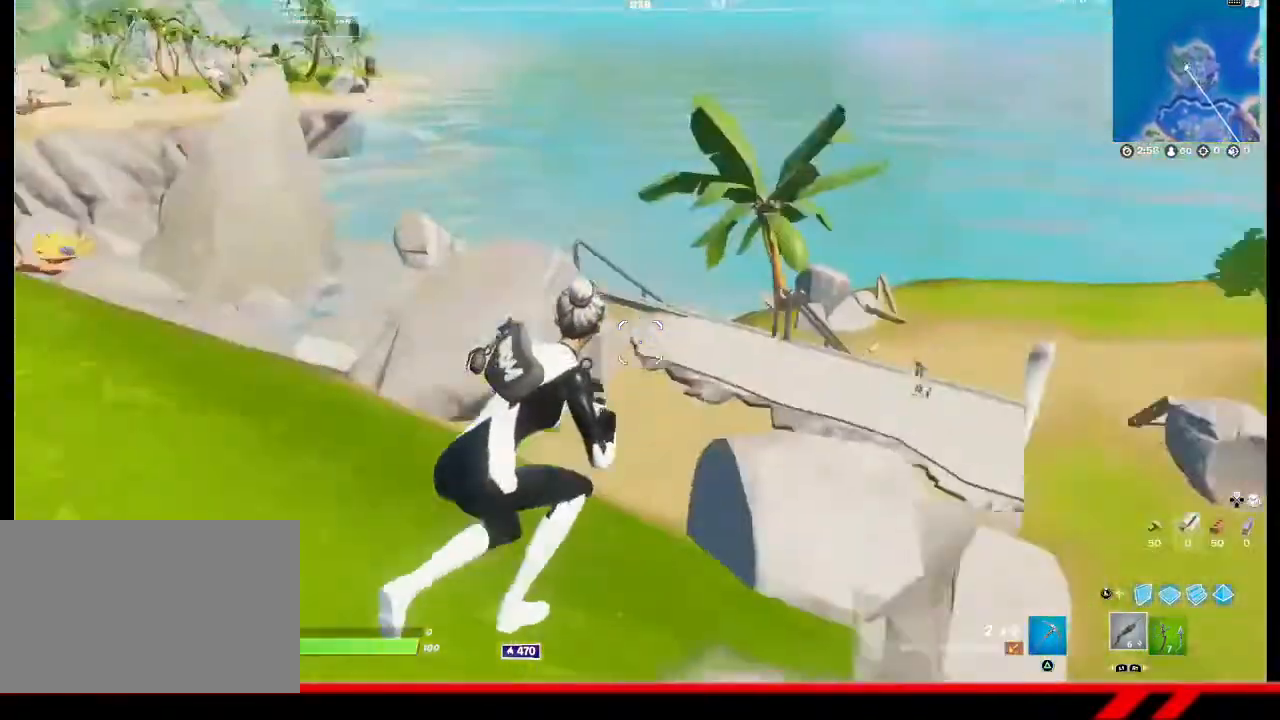
{"buttons": [], "left_stick": "up", "right_stick": "center", "events": [[100, "right_stick", "center"], [200, "left_stick", "up"]]}
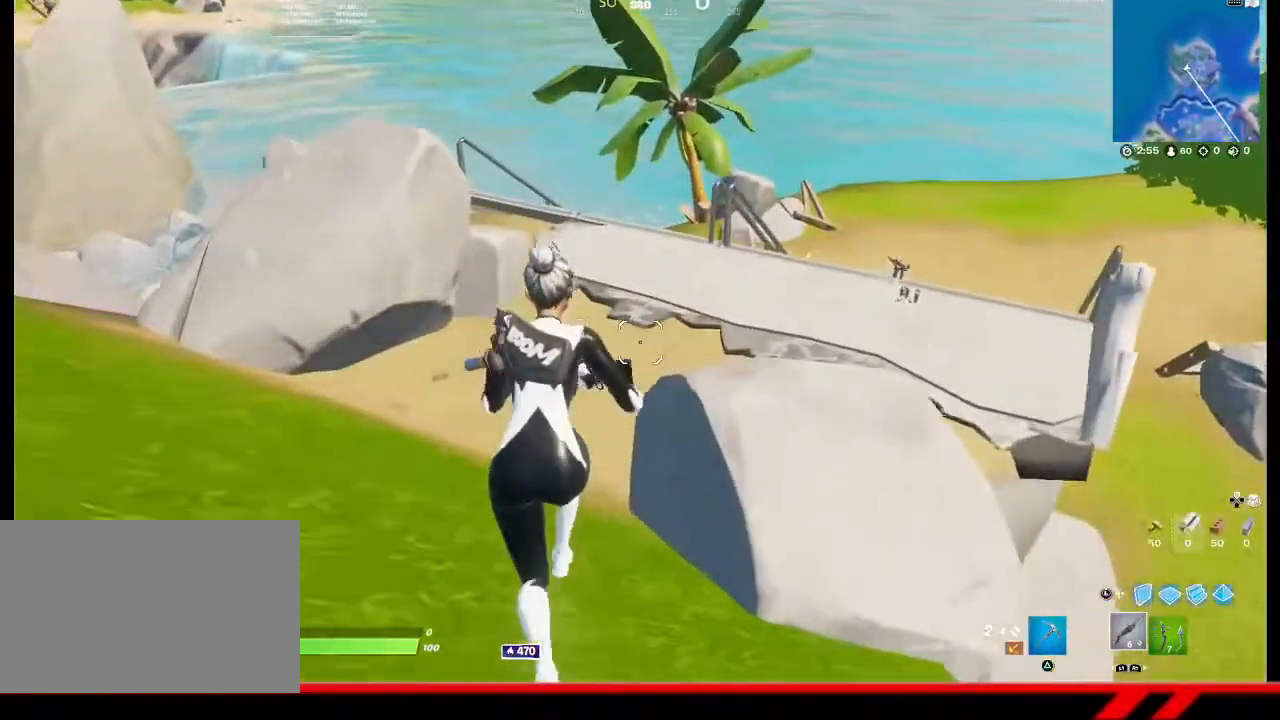
{"buttons": [], "left_stick": "up", "right_stick": "center", "events": []}
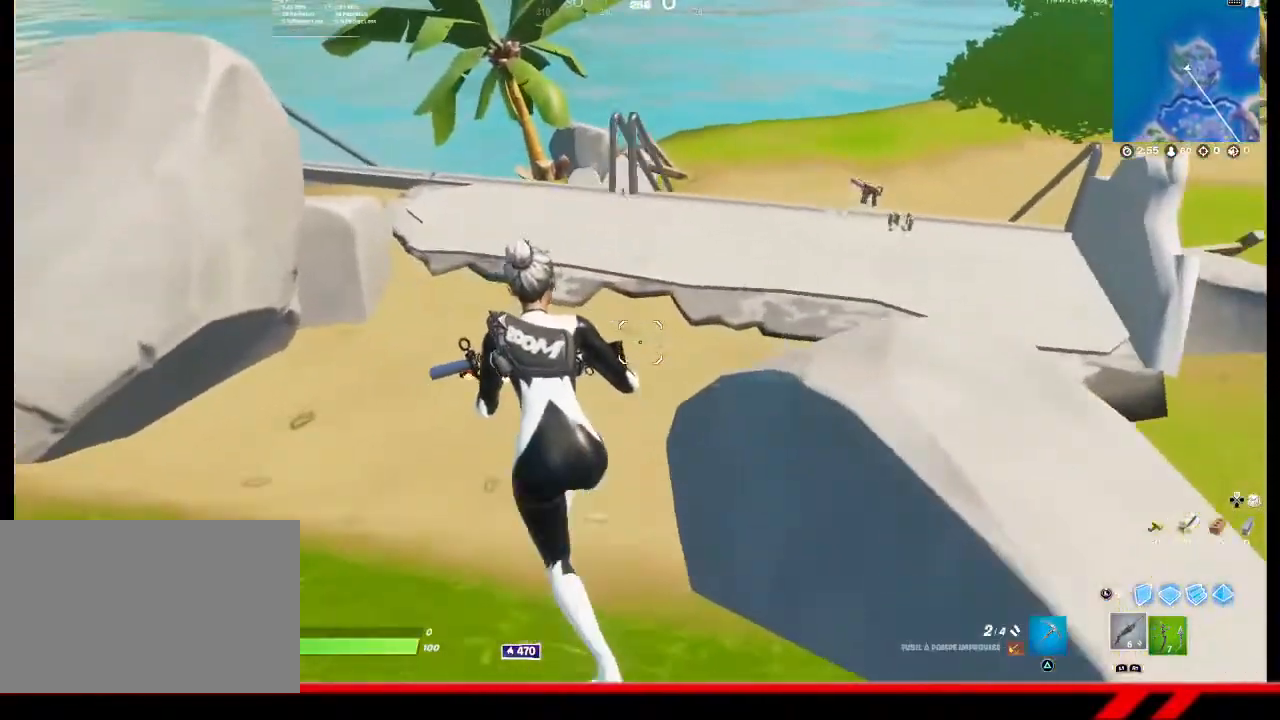
{"buttons": [], "left_stick": "up", "right_stick": "center", "events": []}
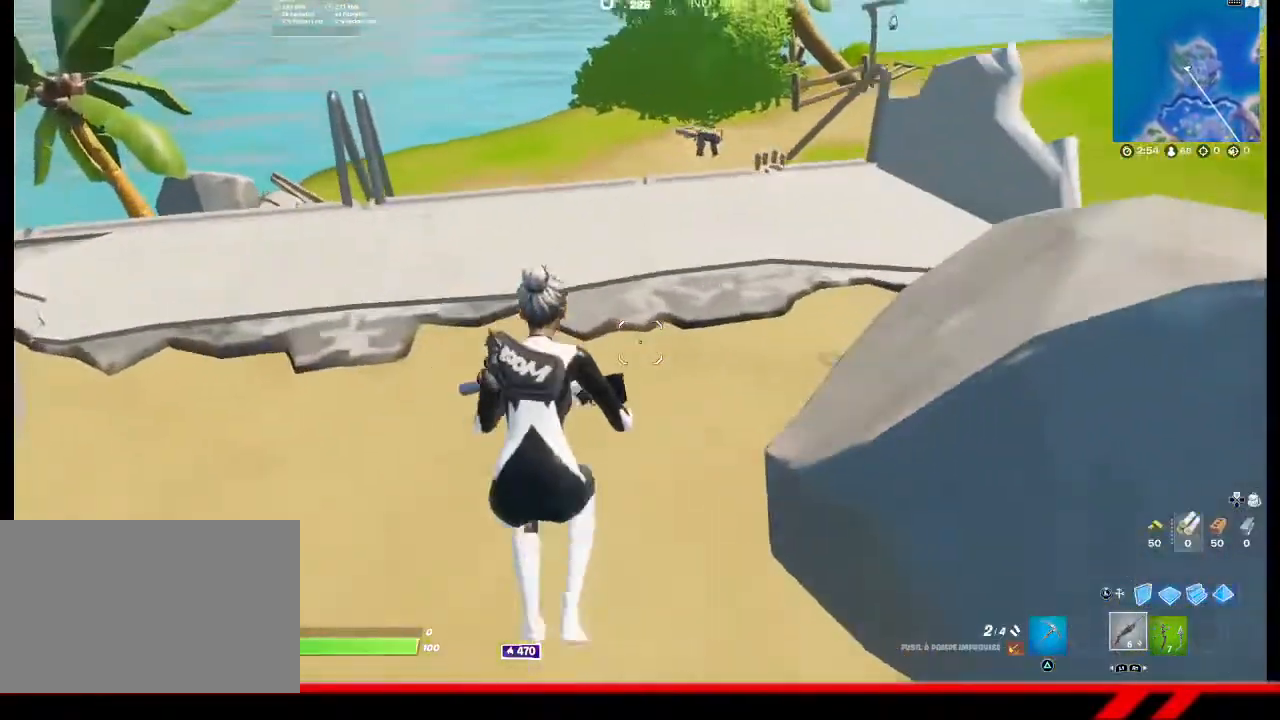
{"buttons": ["CIRCLE"], "left_stick": "up", "right_stick": "center", "events": [[500, "CIRCLE", "down"]]}
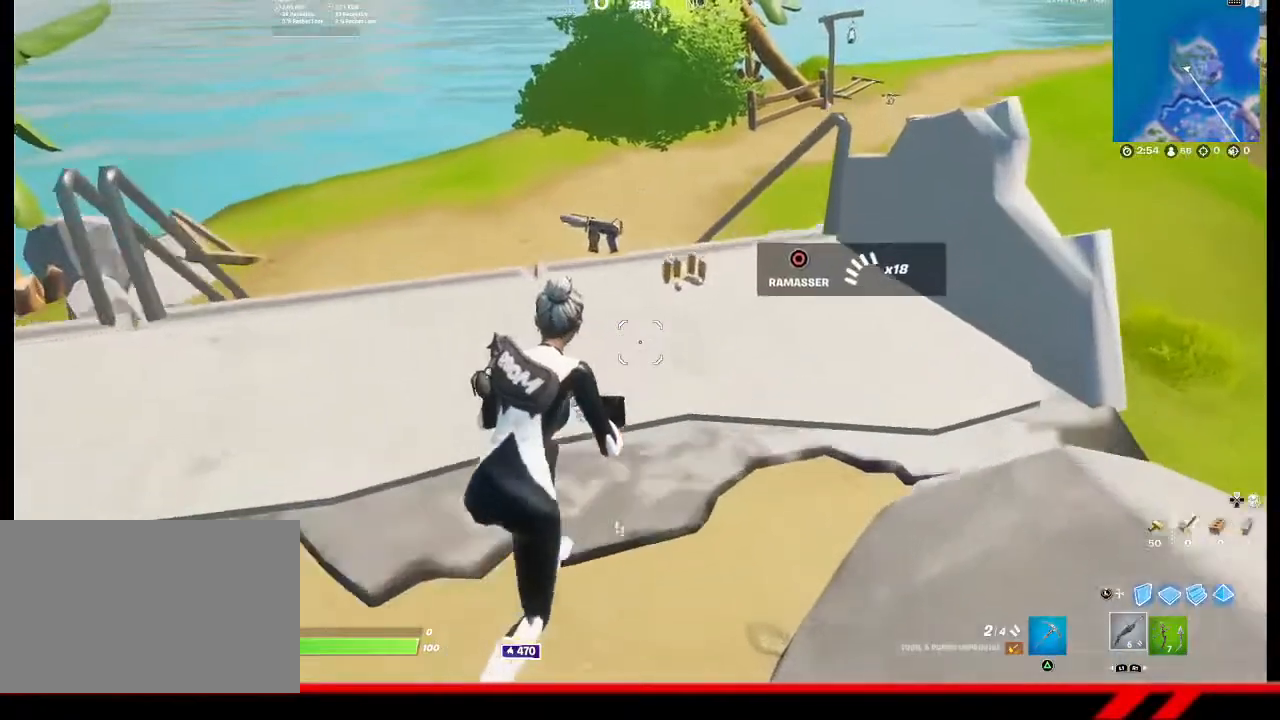
{"buttons": [], "left_stick": "up", "right_stick": "center", "events": [[67, "CIRCLE", "up"], [133, "CIRCLE", "down"], [233, "CIRCLE", "up"], [300, "CIRCLE", "down"], [367, "CIRCLE", "up"]]}
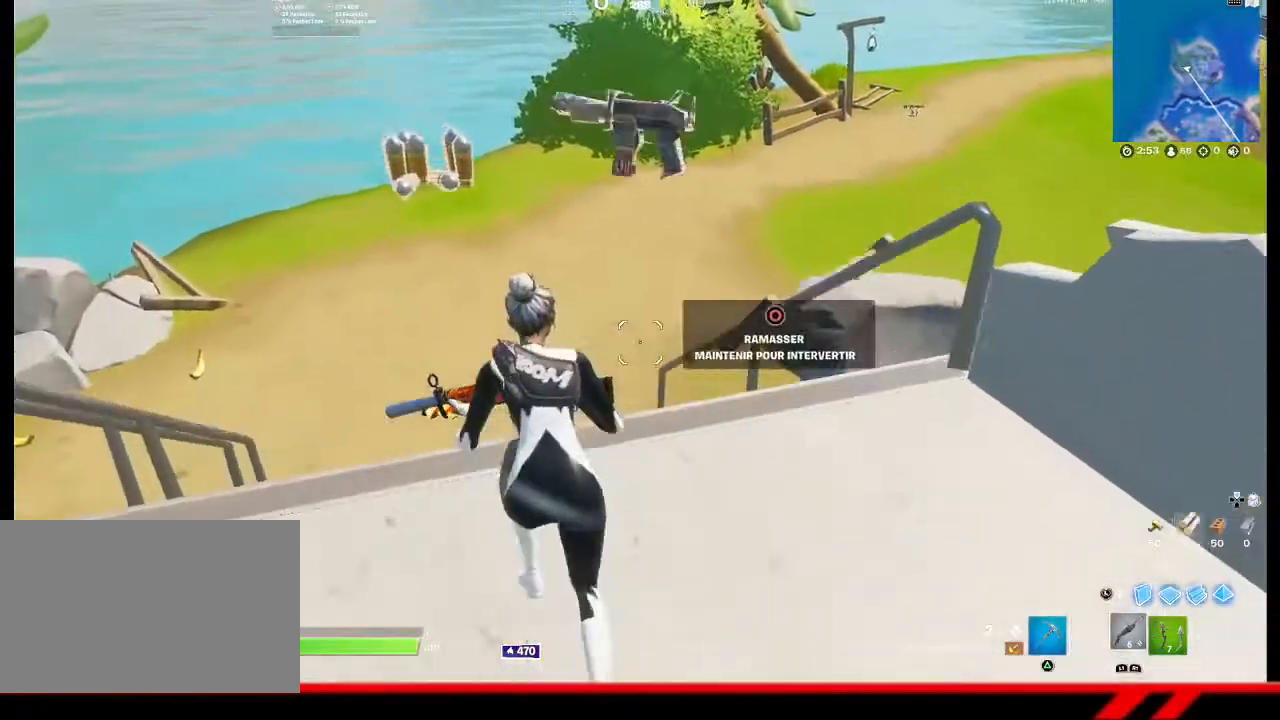
{"buttons": [], "left_stick": "up", "right_stick": "center", "events": []}
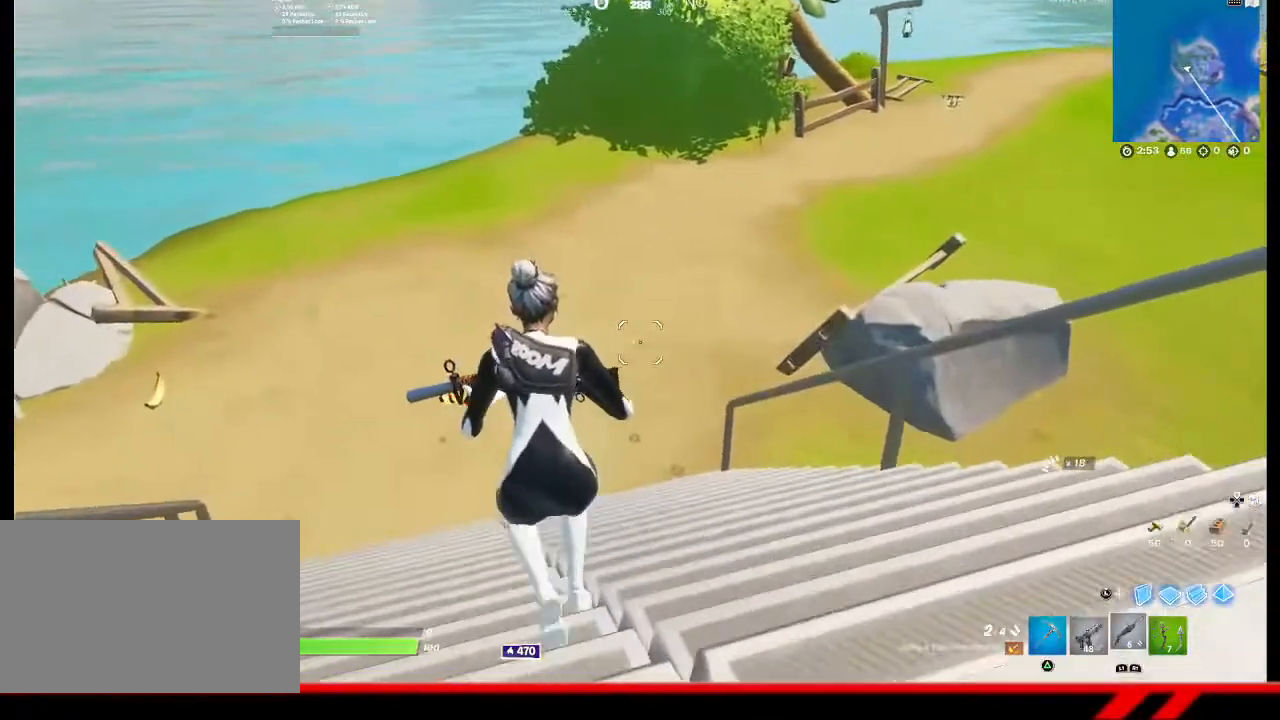
{"buttons": [], "left_stick": "up", "right_stick": "center", "events": []}
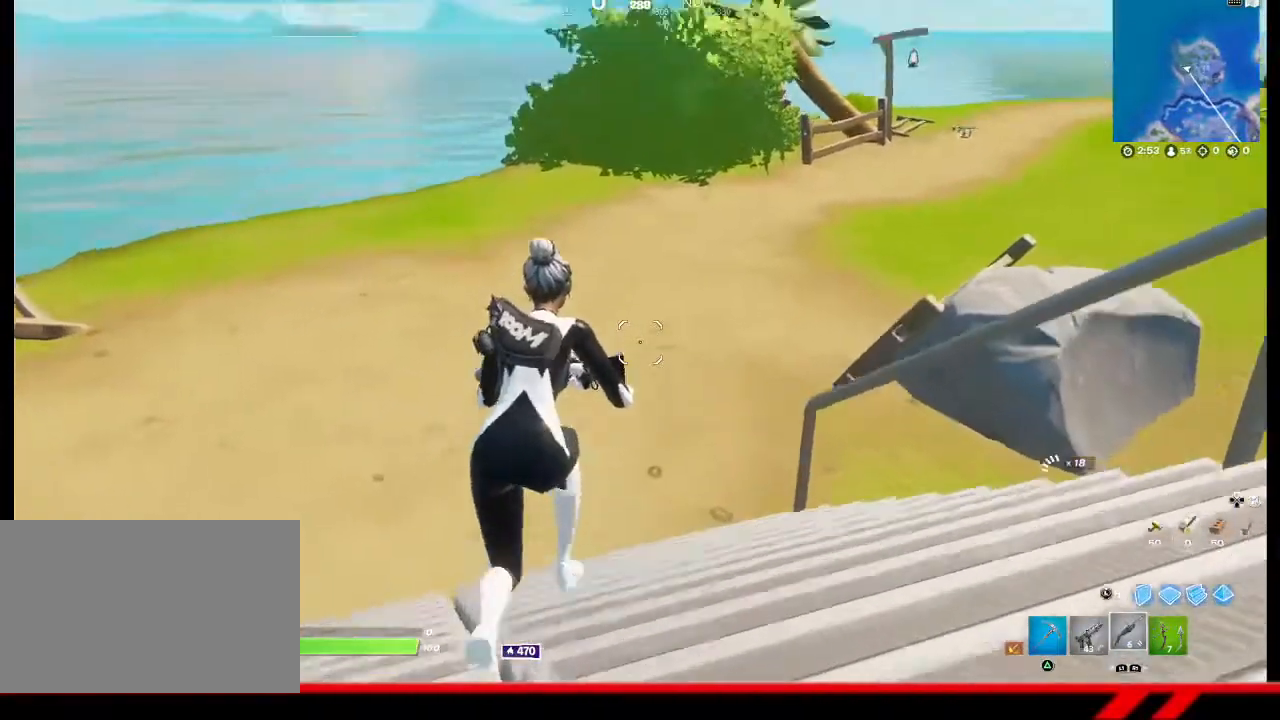
{"buttons": [], "left_stick": "up", "right_stick": "center", "events": []}
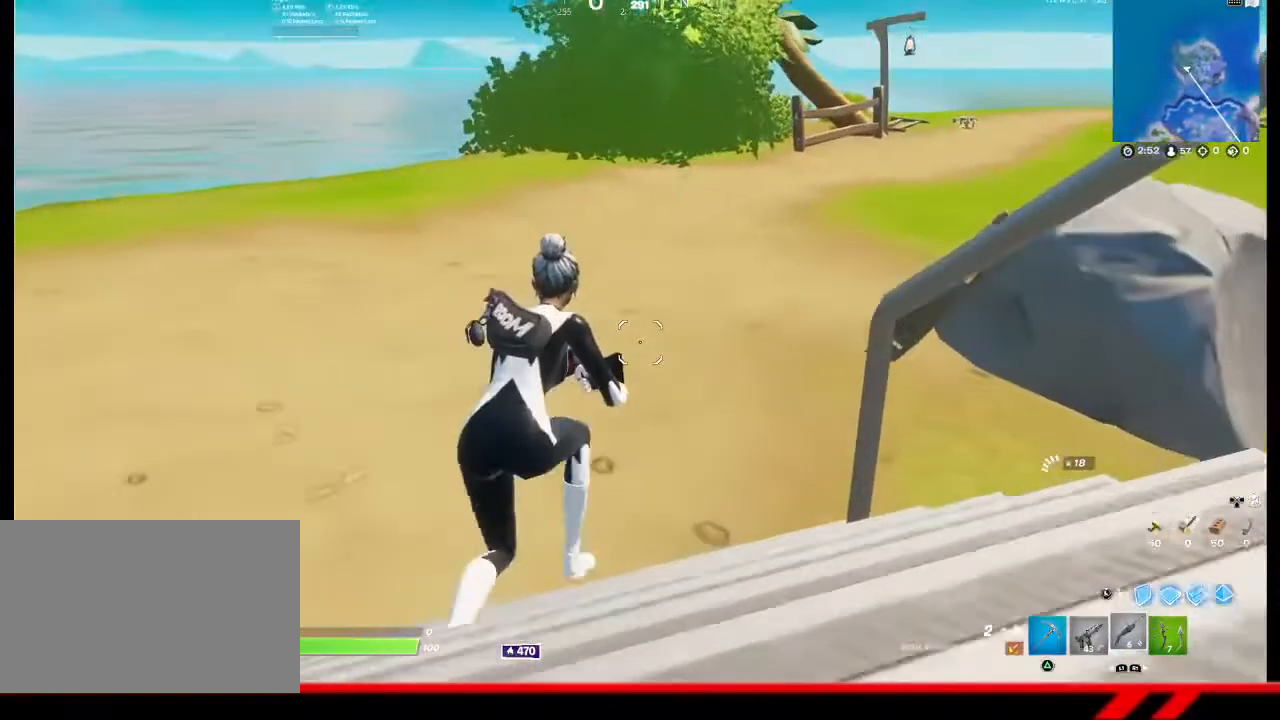
{"buttons": [], "left_stick": "center", "right_stick": "center", "events": [[333, "left_stick", "center"]]}
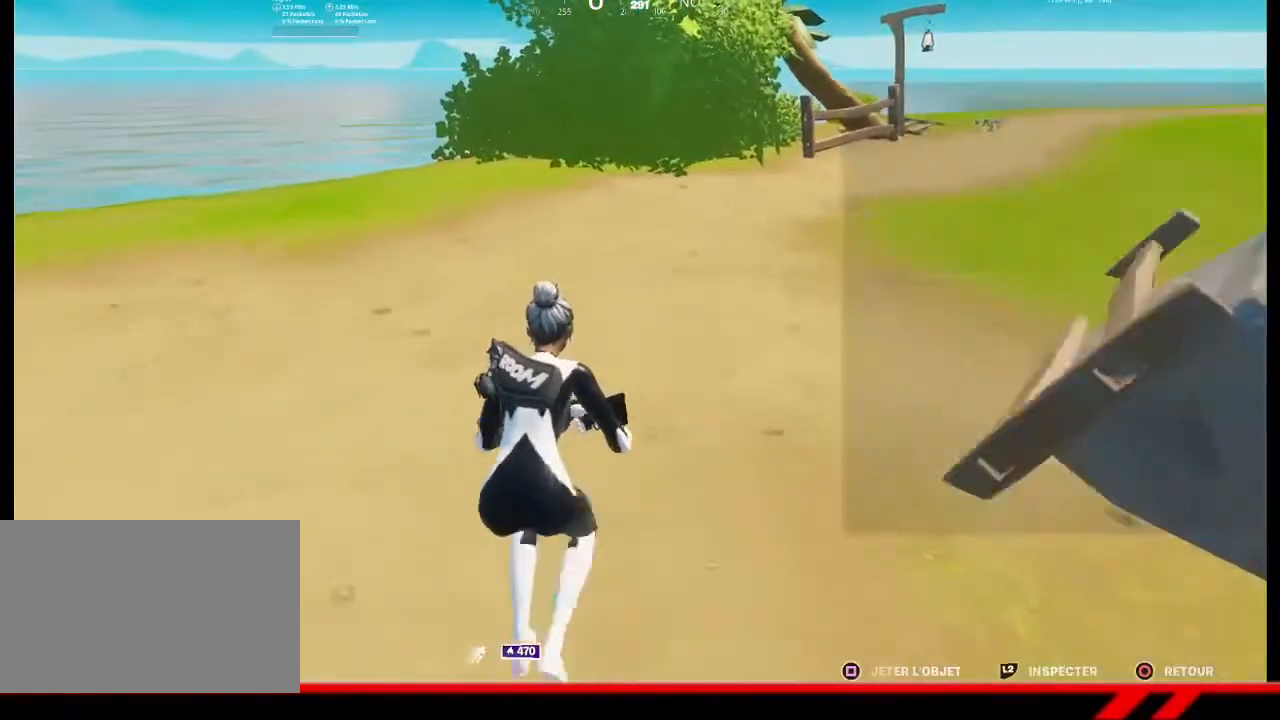
{"buttons": ["CROSS"], "left_stick": "center", "right_stick": "center", "events": [[33, "DPAD_UP", "down"], [133, "DPAD_UP", "up"], [500, "CROSS", "down"]]}
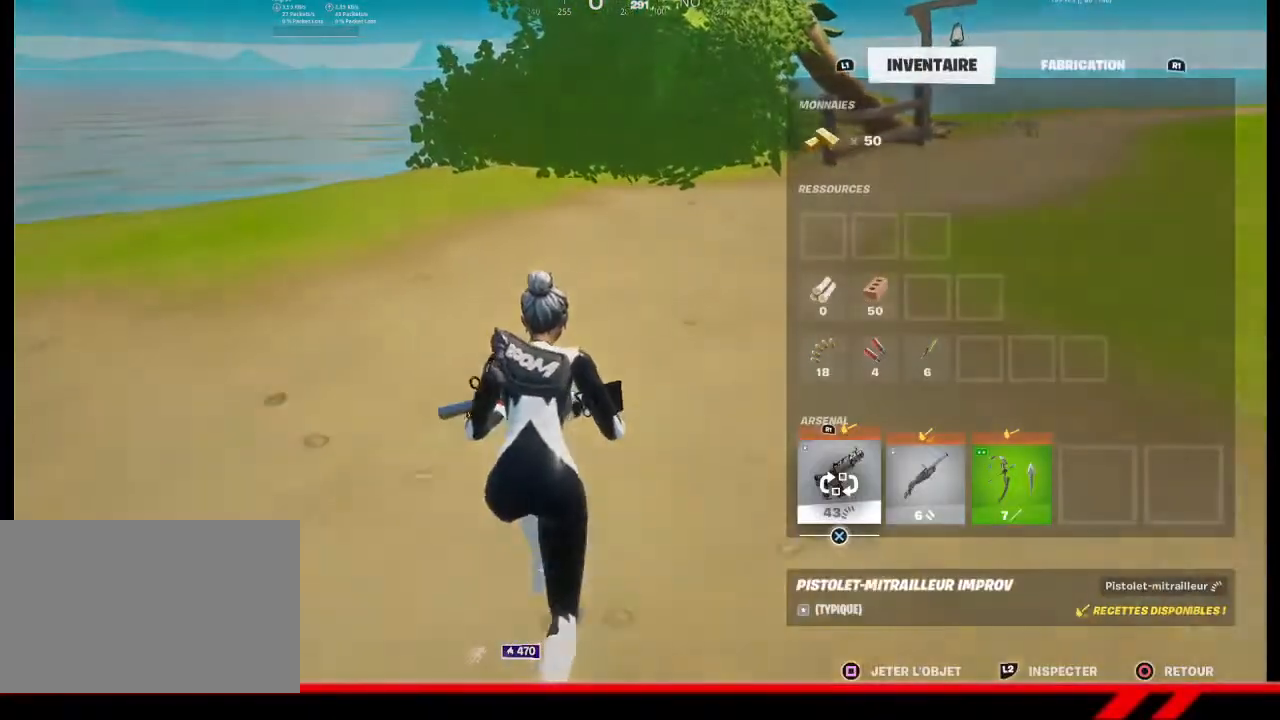
{"buttons": [], "left_stick": "center", "right_stick": "center", "events": [[100, "CROSS", "up"], [133, "DPAD_RIGHT", "down"], [200, "DPAD_RIGHT", "up"], [267, "DPAD_RIGHT", "down"], [333, "DPAD_RIGHT", "up"], [367, "CROSS", "down"], [467, "CROSS", "up"]]}
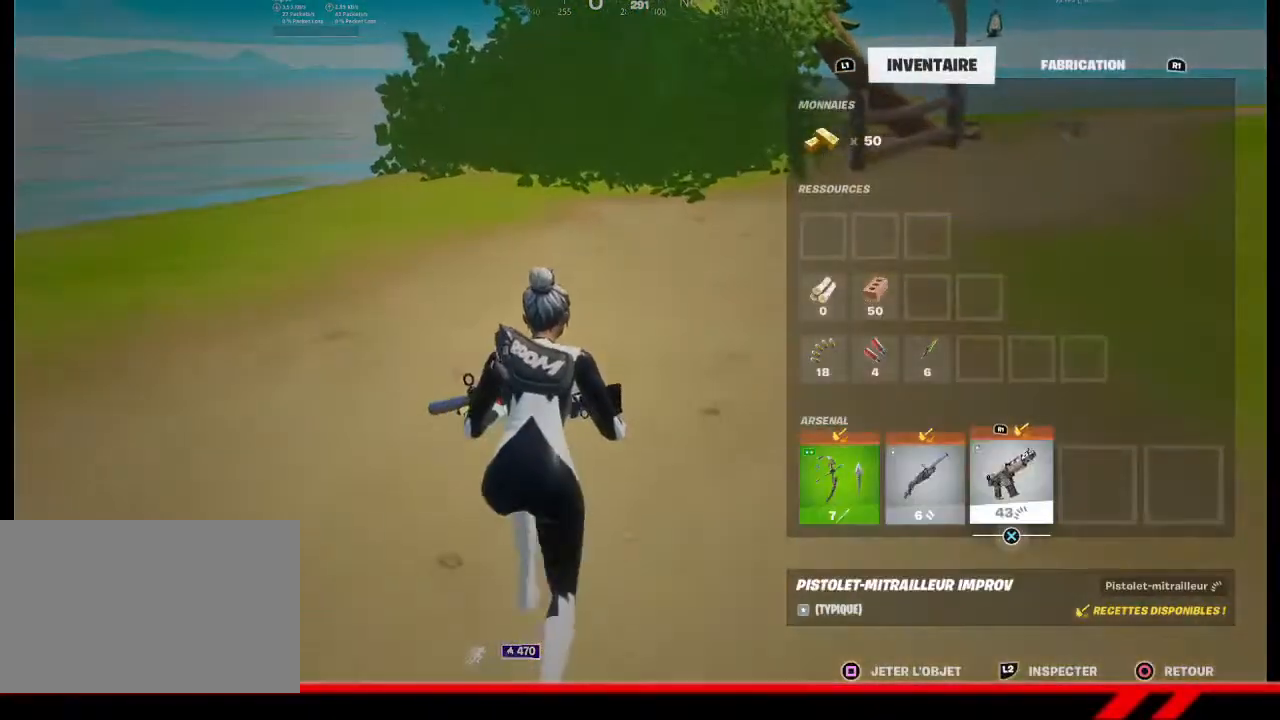
{"buttons": ["DPAD_RIGHT"], "left_stick": "center", "right_stick": "center", "events": [[100, "DPAD_LEFT", "down"], [167, "DPAD_LEFT", "up"], [233, "DPAD_LEFT", "down"], [333, "DPAD_LEFT", "up"], [367, "CROSS", "down"], [433, "CROSS", "up"], [467, "DPAD_RIGHT", "down"]]}
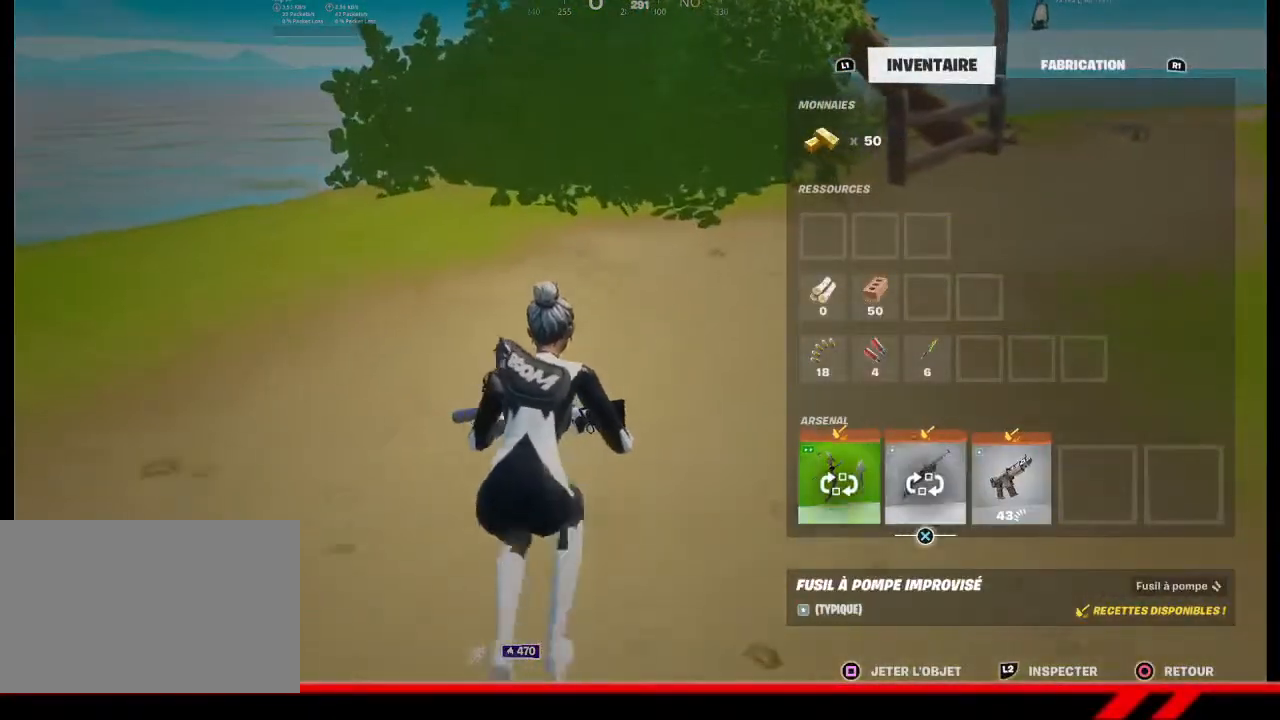
{"buttons": [], "left_stick": "center", "right_stick": "center", "events": [[67, "DPAD_RIGHT", "up"], [133, "DPAD_RIGHT", "down"], [200, "DPAD_RIGHT", "up"], [300, "CROSS", "down"], [367, "CROSS", "up"]]}
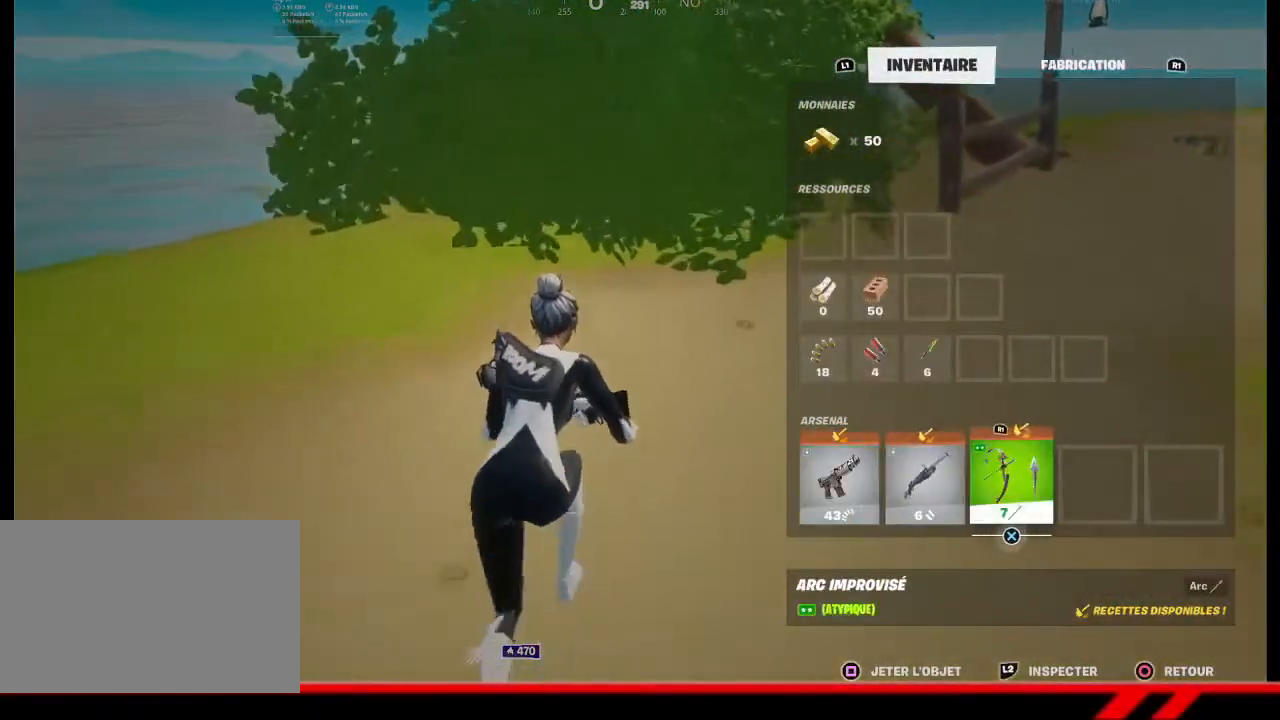
{"buttons": [], "left_stick": "center", "right_stick": "center", "events": [[367, "CROSS", "down"], [467, "CROSS", "up"]]}
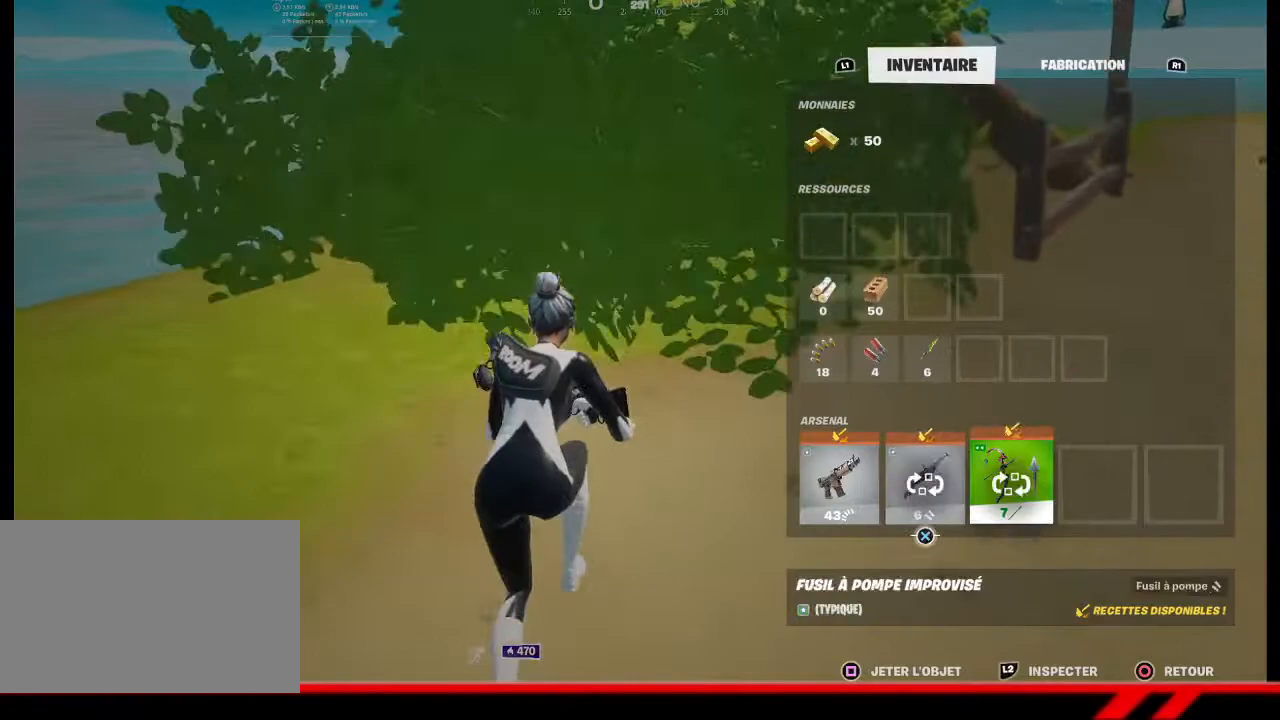
{"buttons": ["CROSS"], "left_stick": "center", "right_stick": "center", "events": [[33, "DPAD_LEFT", "down"], [100, "DPAD_LEFT", "up"], [167, "DPAD_LEFT", "down"], [233, "CROSS", "down"], [233, "DPAD_LEFT", "up"], [333, "CROSS", "up"], [500, "CROSS", "down"]]}
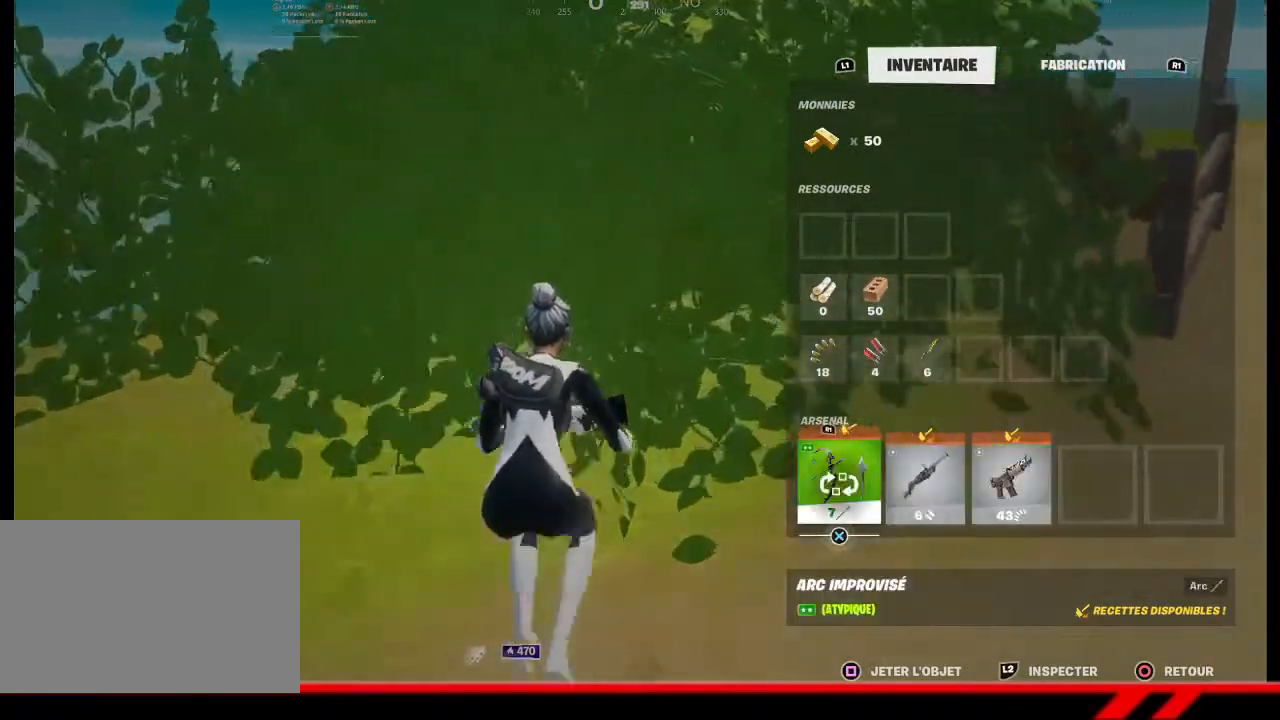
{"buttons": ["CROSS"], "left_stick": "center", "right_stick": "center", "events": [[67, "CROSS", "up"], [133, "DPAD_RIGHT", "down"], [167, "DPAD_RIGHT", "up"], [267, "DPAD_RIGHT", "down"], [333, "DPAD_RIGHT", "up"], [400, "DPAD_RIGHT", "down"], [433, "DPAD_RIGHT", "up"], [467, "CROSS", "down"]]}
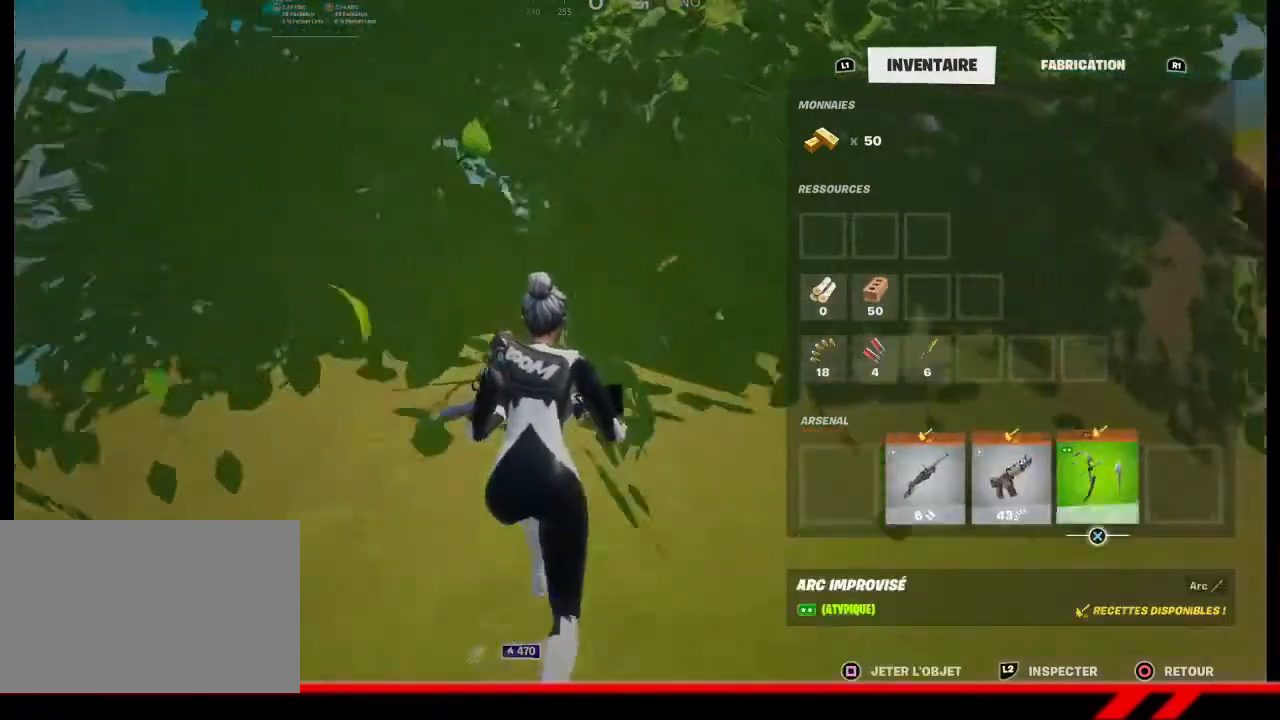
{"buttons": [], "left_stick": "up", "right_stick": "right", "events": [[33, "CROSS", "up"], [133, "CIRCLE", "down"], [233, "CIRCLE", "up"], [233, "left_stick", "up-right"], [433, "right_stick", "right"], [467, "left_stick", "up"]]}
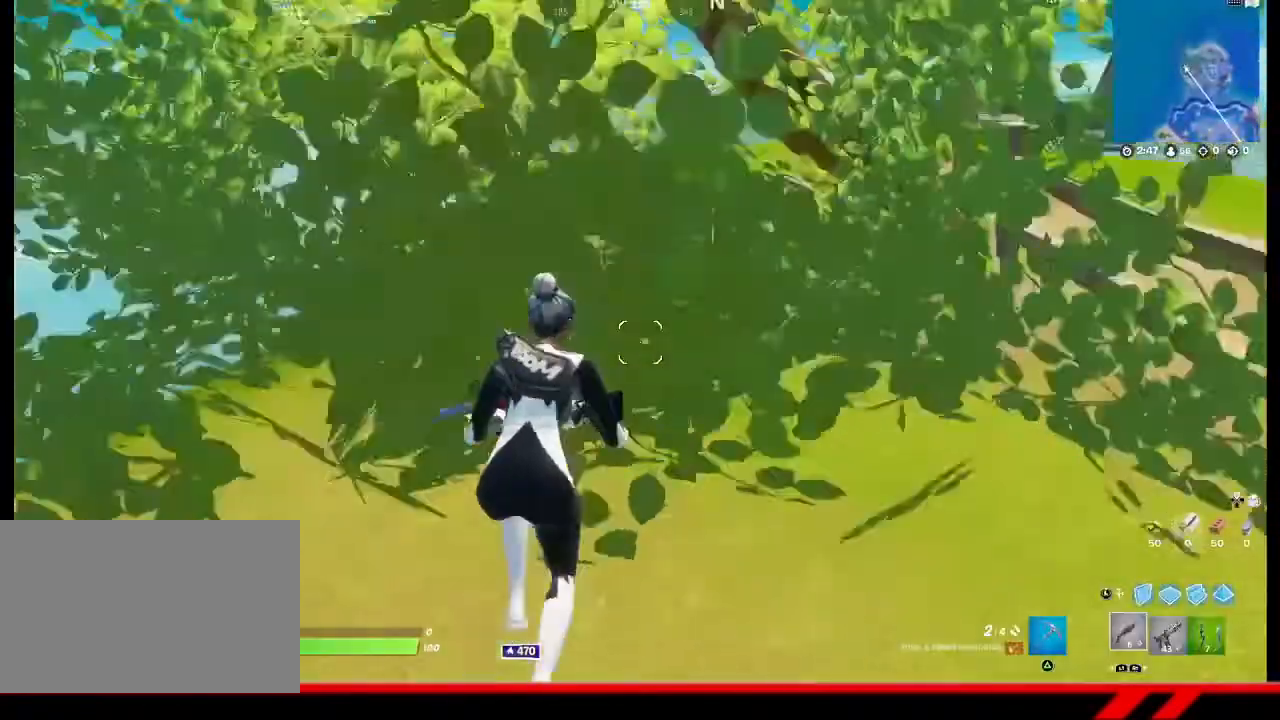
{"buttons": [], "left_stick": "up", "right_stick": "center", "events": [[100, "right_stick", "center"]]}
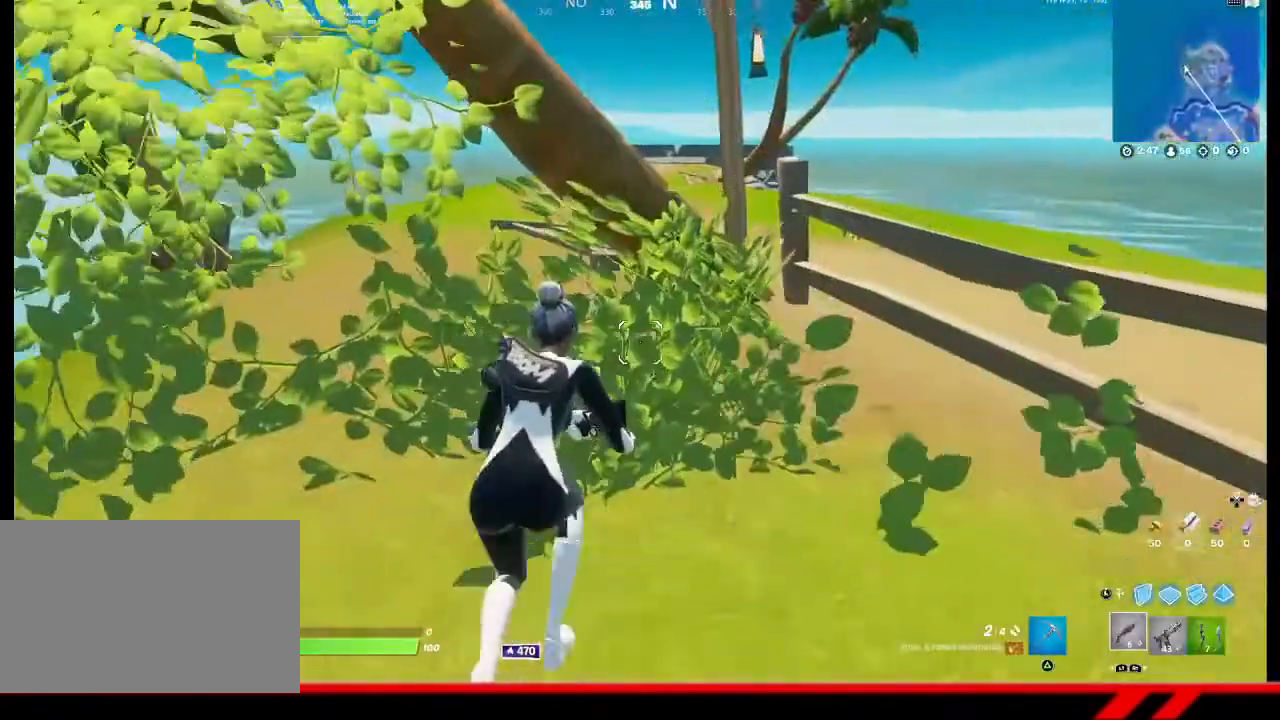
{"buttons": [], "left_stick": "up-left", "right_stick": "center", "events": [[267, "left_stick", "up-left"]]}
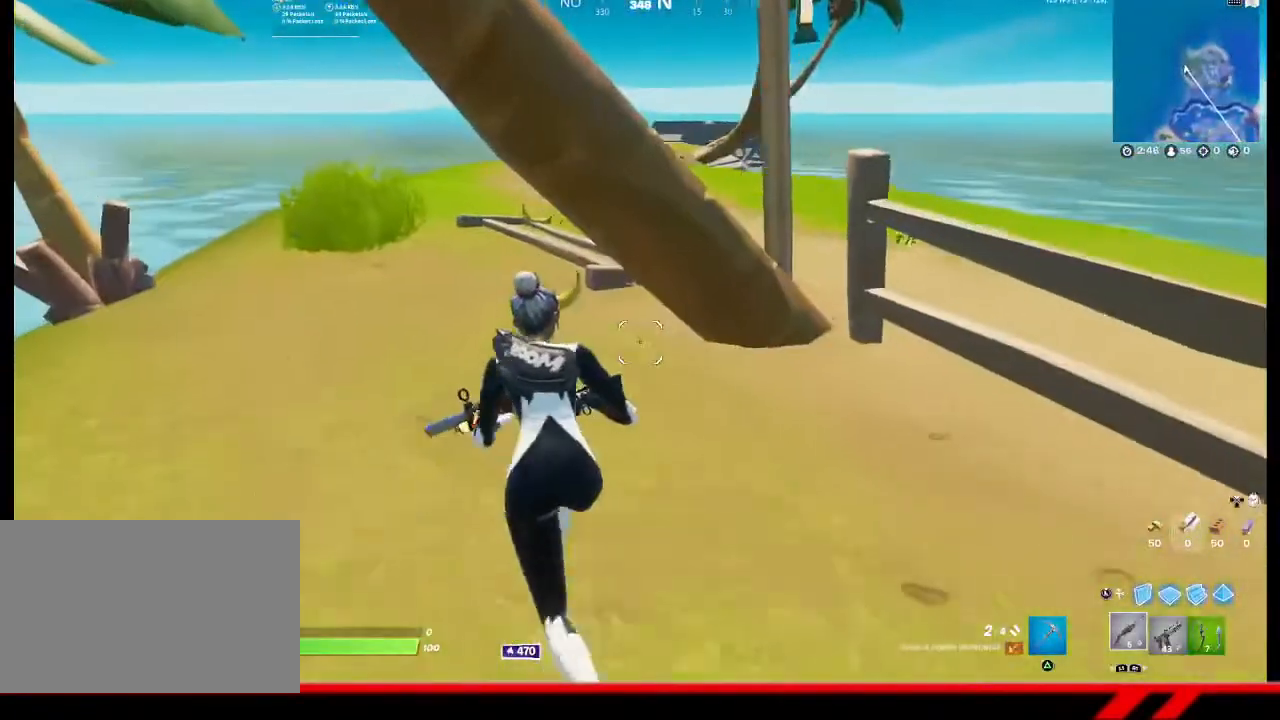
{"buttons": [], "left_stick": "up-left", "right_stick": "center", "events": []}
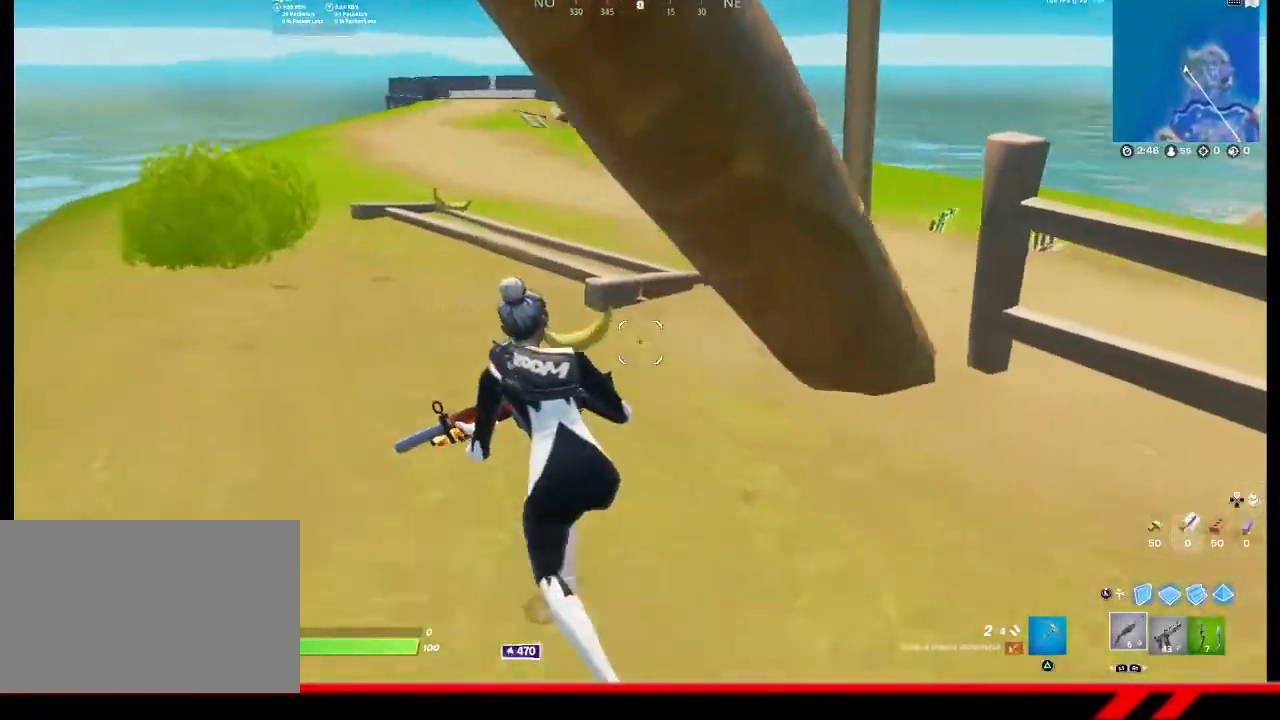
{"buttons": [], "left_stick": "center", "right_stick": "center", "events": [[300, "right_stick", "right"], [367, "left_stick", "center"], [400, "right_stick", "center"]]}
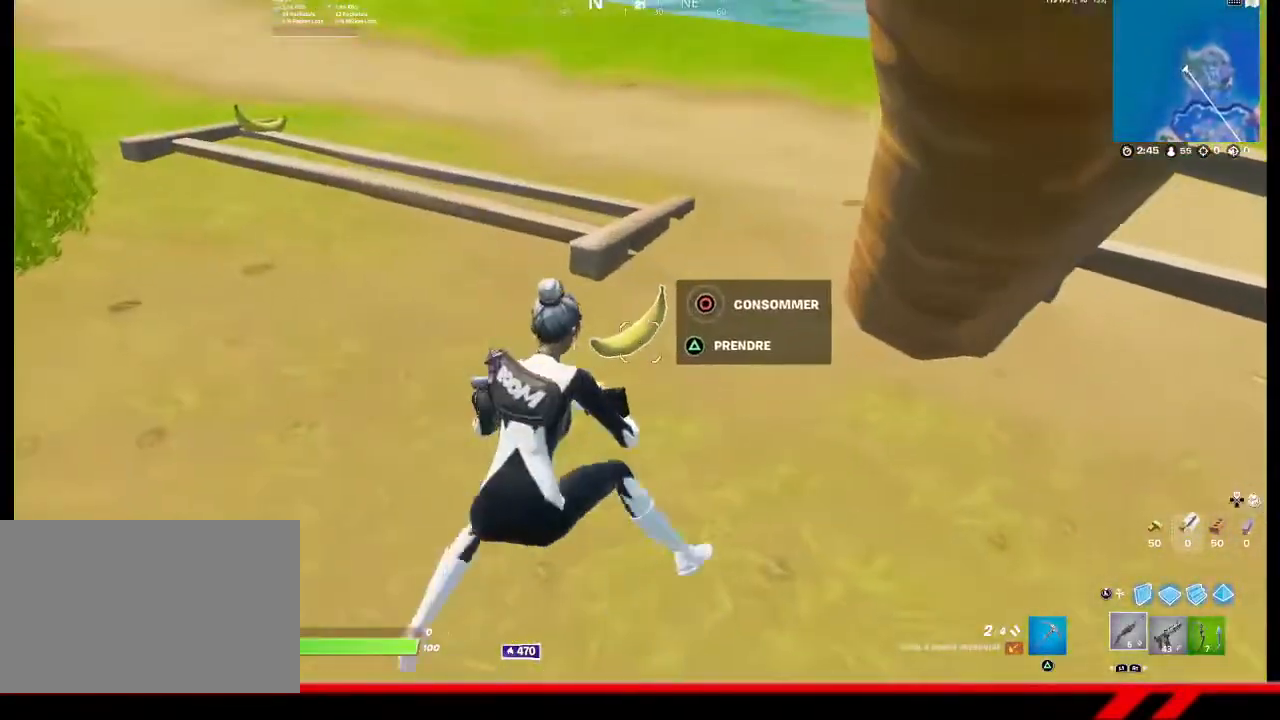
{"buttons": [], "left_stick": "up-left", "right_stick": "up-left", "events": [[167, "TRIANGLE", "down"], [167, "left_stick", "up-left"], [233, "TRIANGLE", "up"], [467, "right_stick", "up-left"]]}
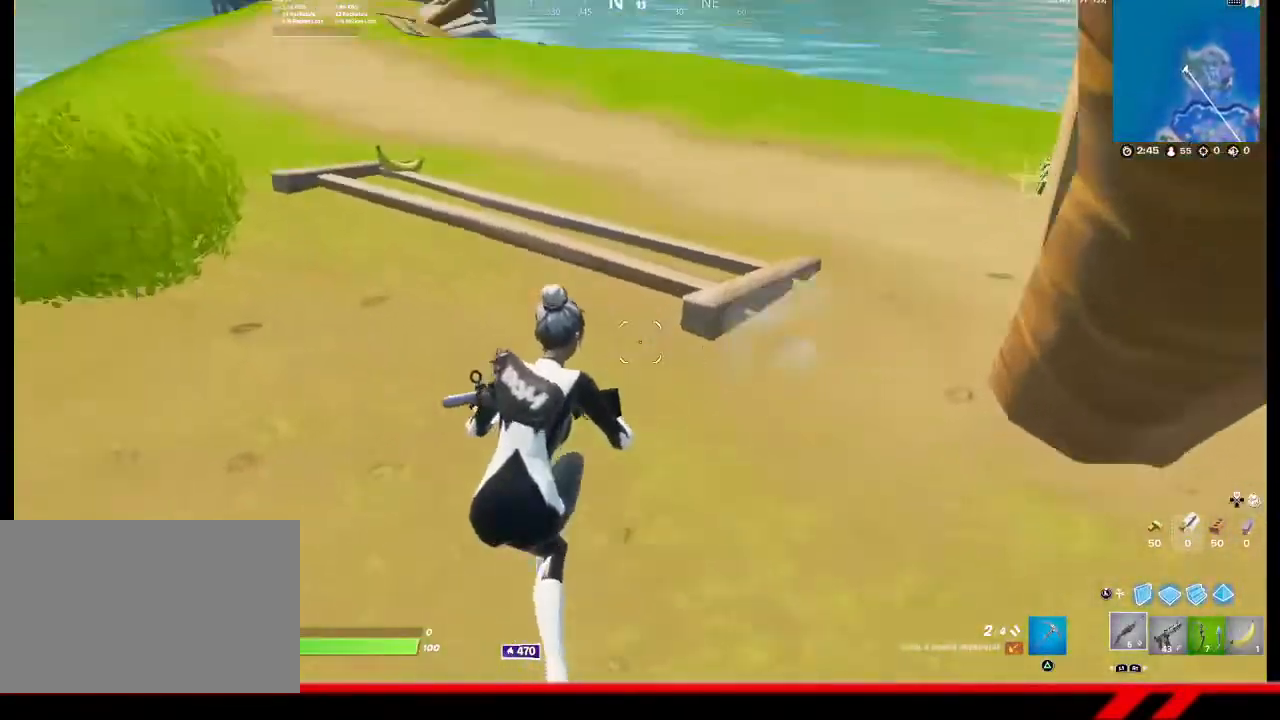
{"buttons": [], "left_stick": "up-left", "right_stick": "center", "events": [[100, "right_stick", "center"]]}
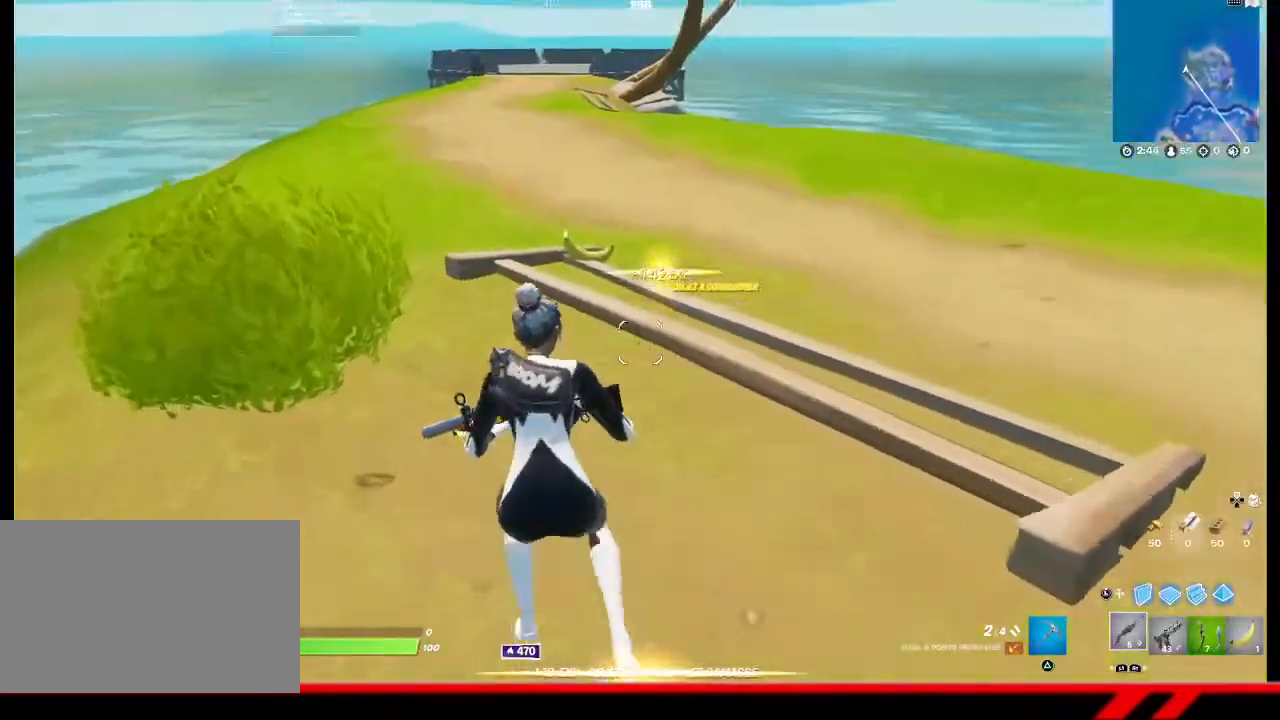
{"buttons": [], "left_stick": "up", "right_stick": "center", "events": [[233, "left_stick", "up"]]}
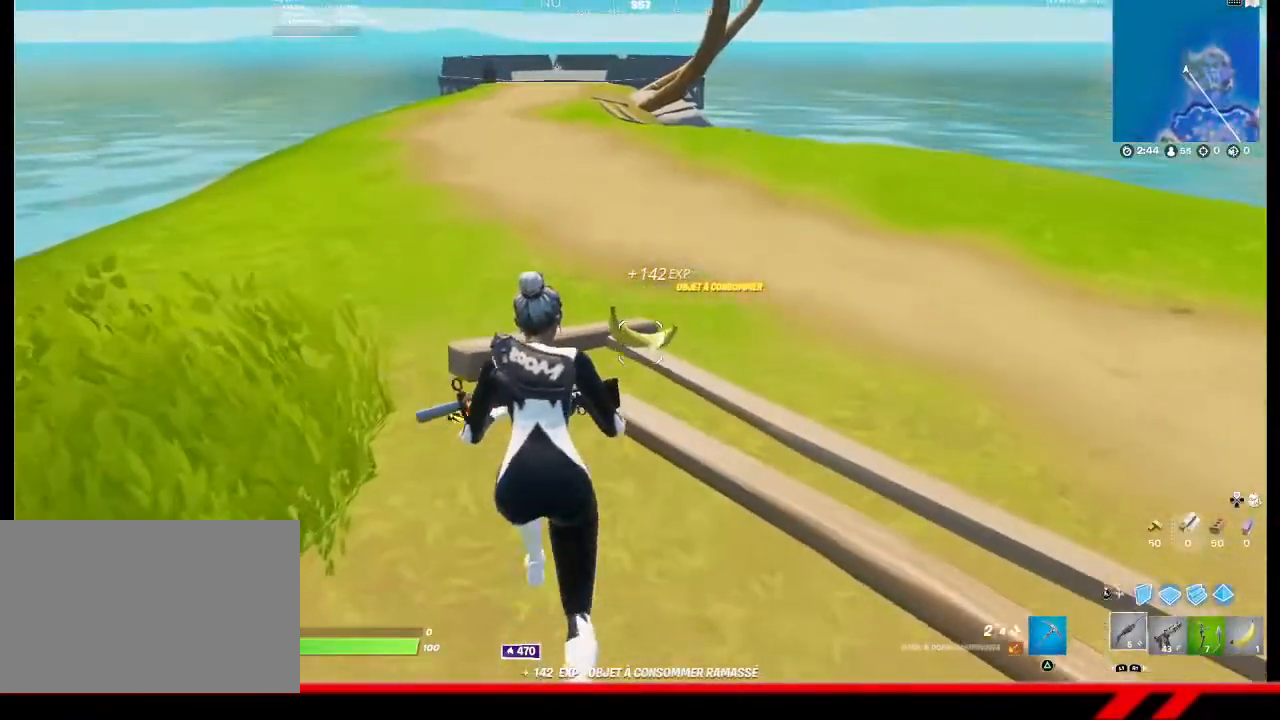
{"buttons": [], "left_stick": "up", "right_stick": "center", "events": [[100, "left_stick", "center"], [133, "TRIANGLE", "down"], [167, "left_stick", "down"], [200, "TRIANGLE", "up"], [300, "left_stick", "center"], [367, "left_stick", "up"]]}